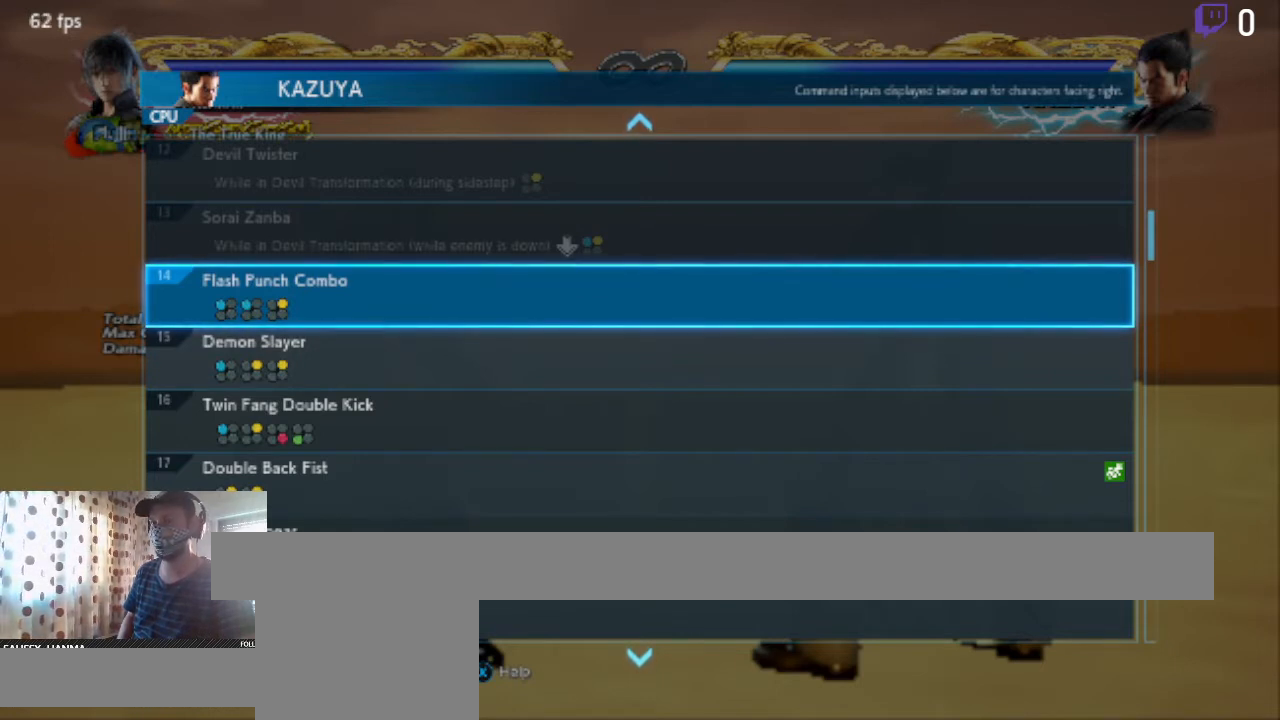
Gameplay with a controller (Xbox layout); each line is a JSON object with the inputs held at the frame after it. "events" lists button and stick changes between this image and that frame as [ms after this image, input, new state], when the widget could be followed in between. Not read: SELECT.
{"buttons": ["DPAD_UP"], "left_stick": "center", "right_stick": "center", "events": [[234, "DPAD_DOWN", "down"], [267, "DPAD_DOWN", "up"], [400, "DPAD_UP", "down"]]}
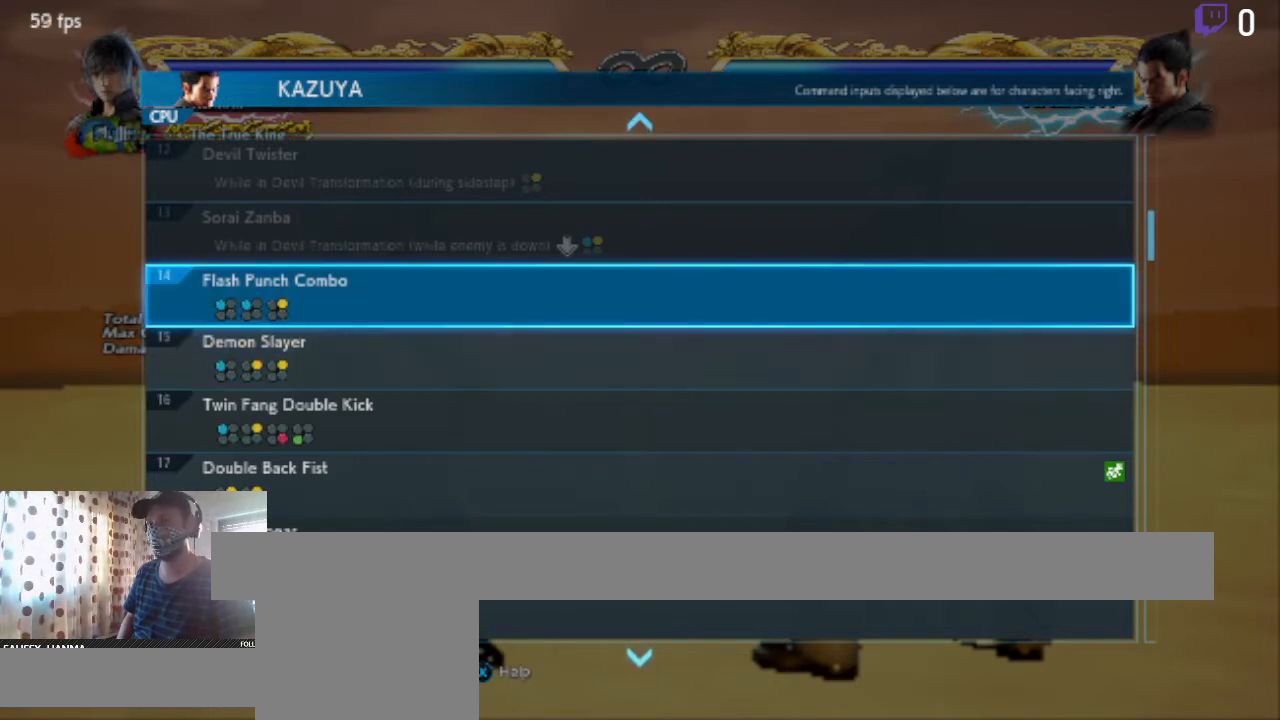
{"buttons": [], "left_stick": "center", "right_stick": "center", "events": [[34, "DPAD_UP", "up"], [267, "DPAD_DOWN", "down"], [368, "DPAD_DOWN", "up"]]}
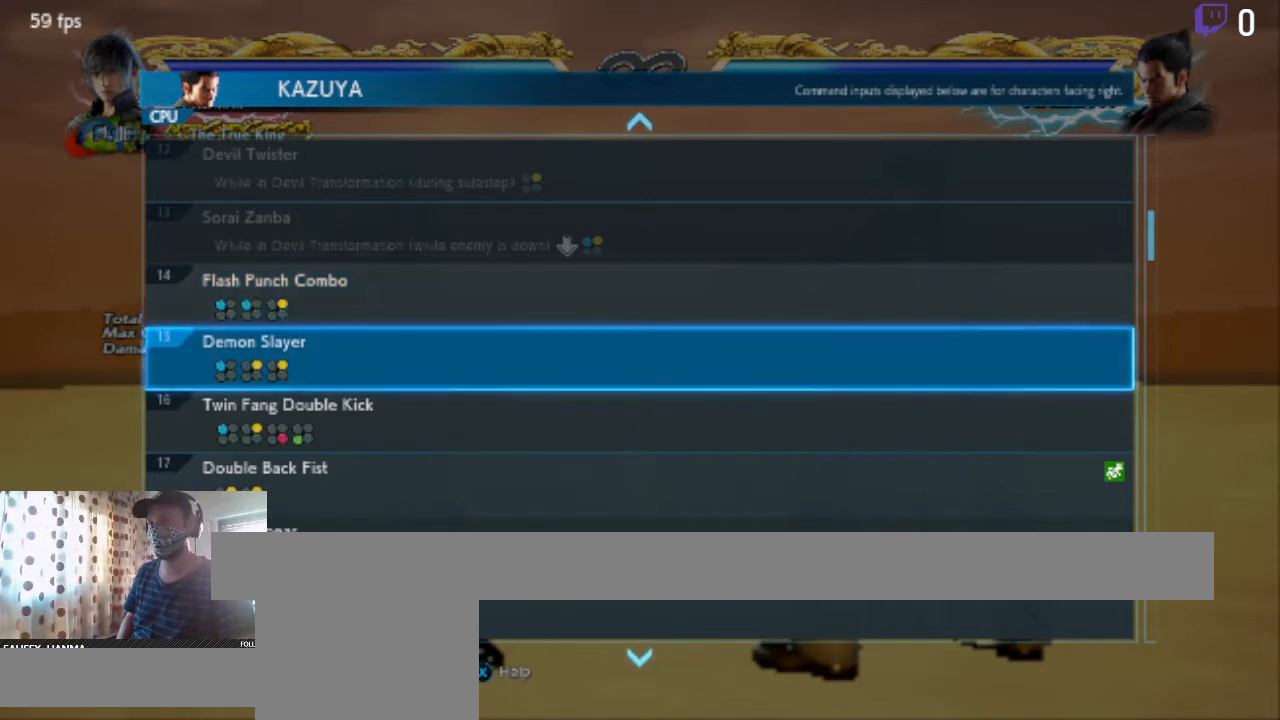
{"buttons": ["DPAD_DOWN"], "left_stick": "center", "right_stick": "center", "events": [[33, "DPAD_UP", "down"], [133, "DPAD_UP", "up"], [267, "DPAD_DOWN", "down"]]}
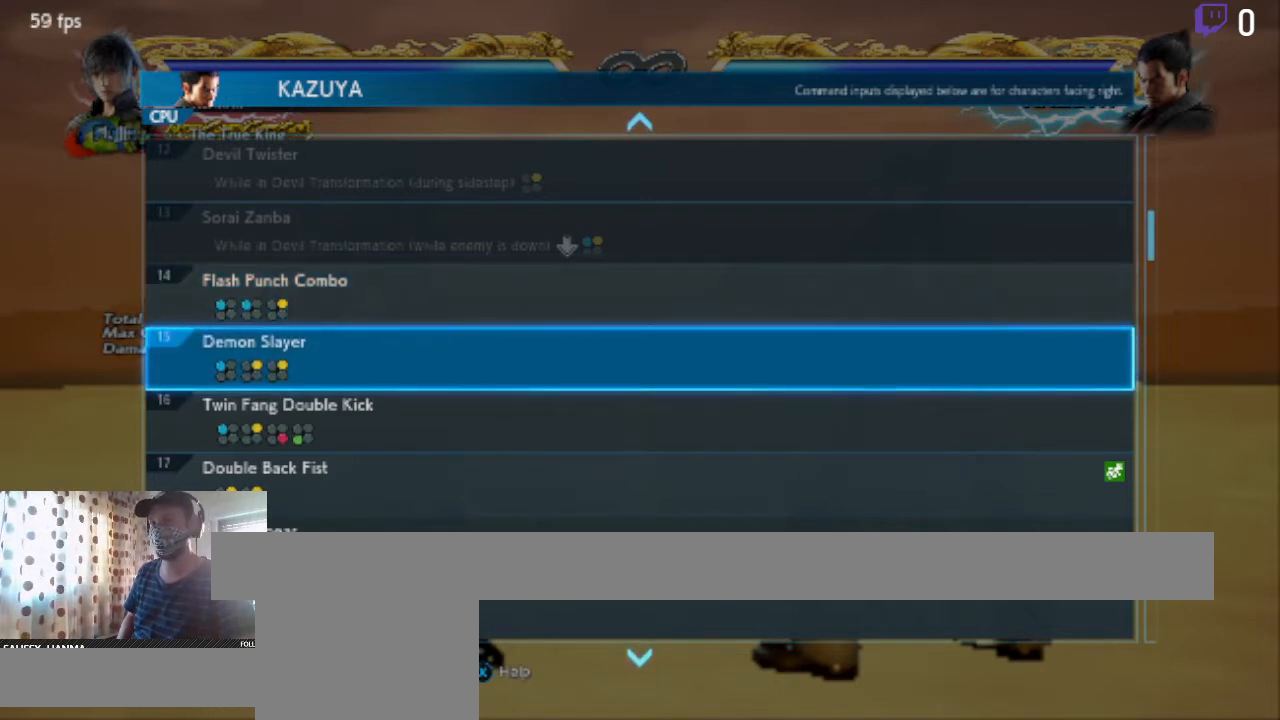
{"buttons": [], "left_stick": "center", "right_stick": "center", "events": [[134, "DPAD_DOWN", "up"], [334, "DPAD_UP", "down"], [434, "DPAD_UP", "up"]]}
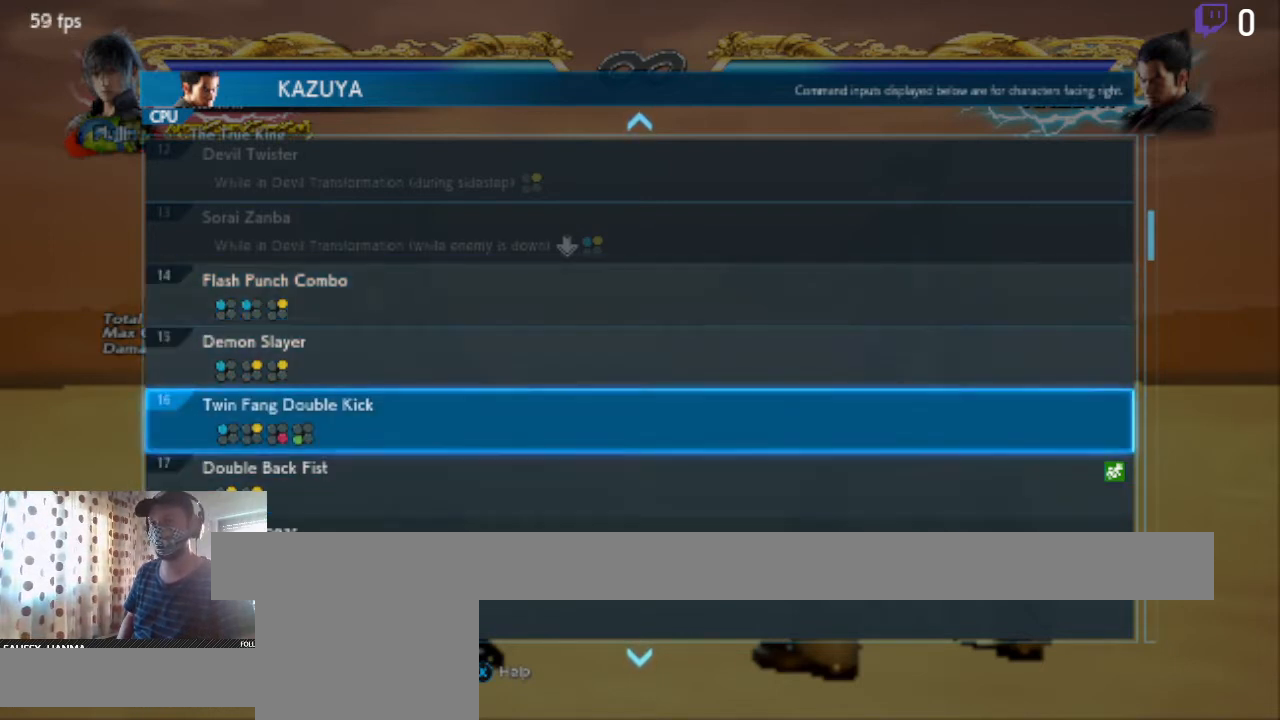
{"buttons": [], "left_stick": "center", "right_stick": "center", "events": []}
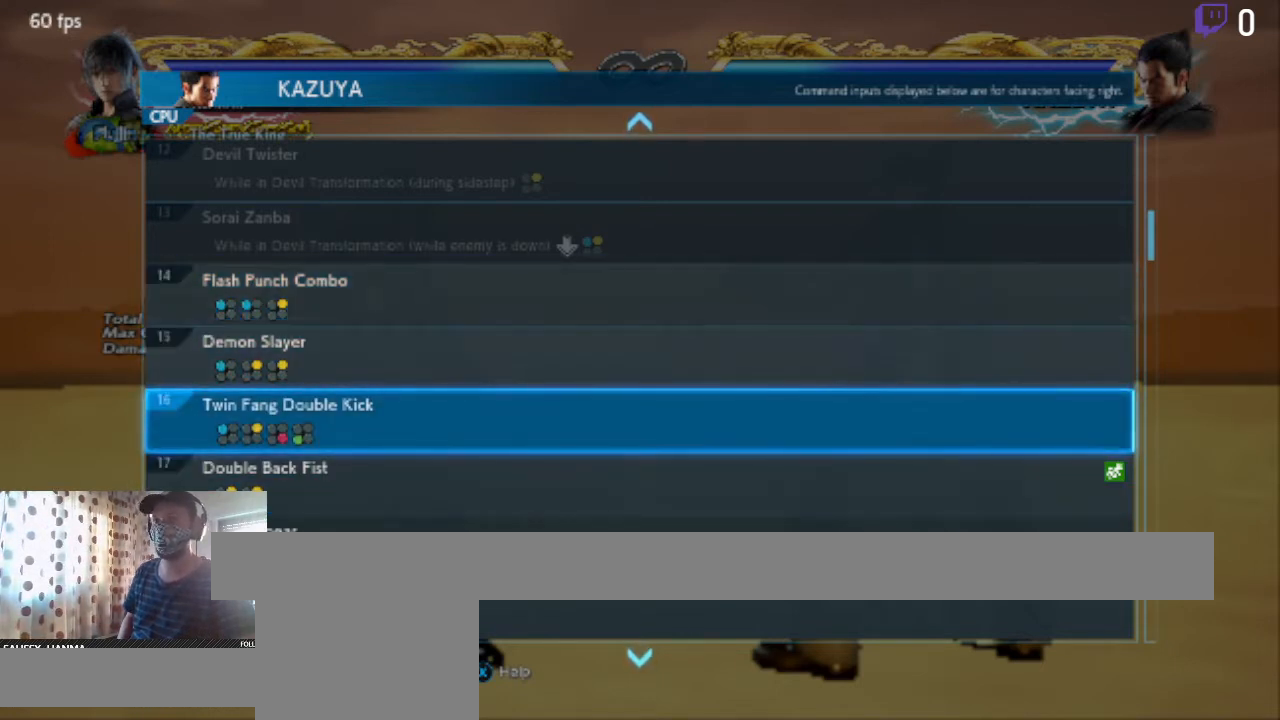
{"buttons": [], "left_stick": "center", "right_stick": "center", "events": []}
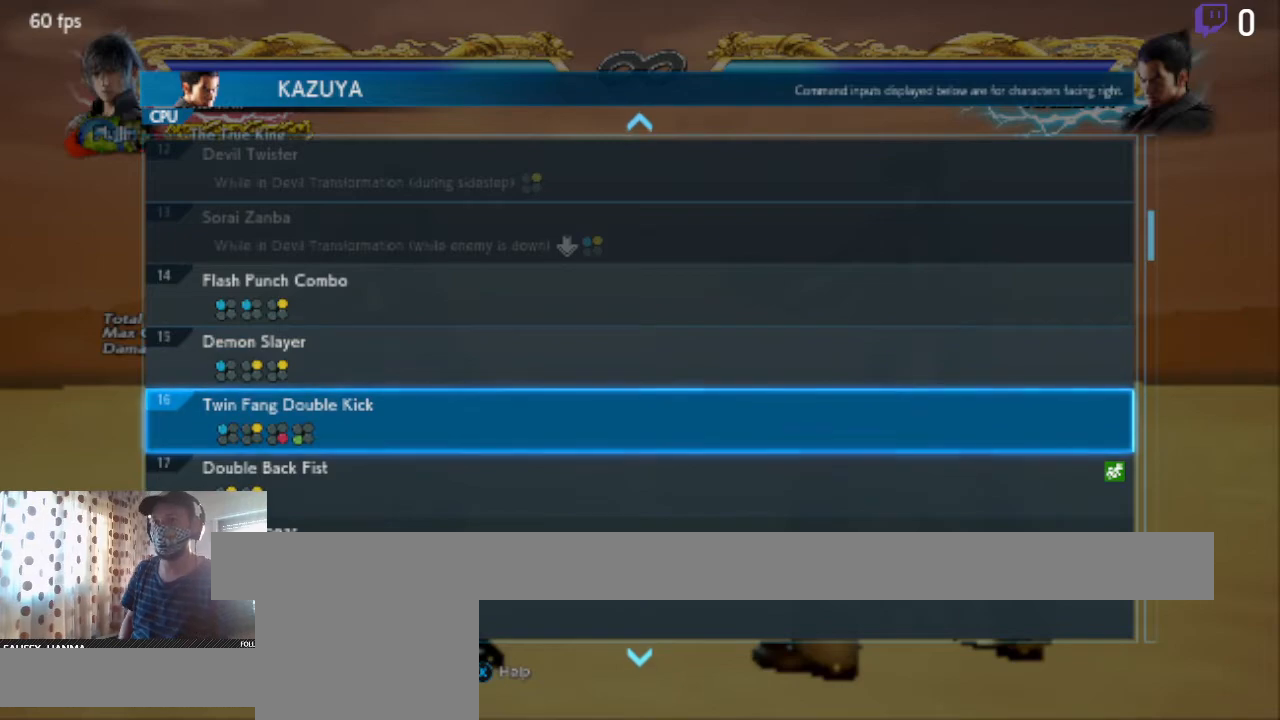
{"buttons": [], "left_stick": "center", "right_stick": "center", "events": []}
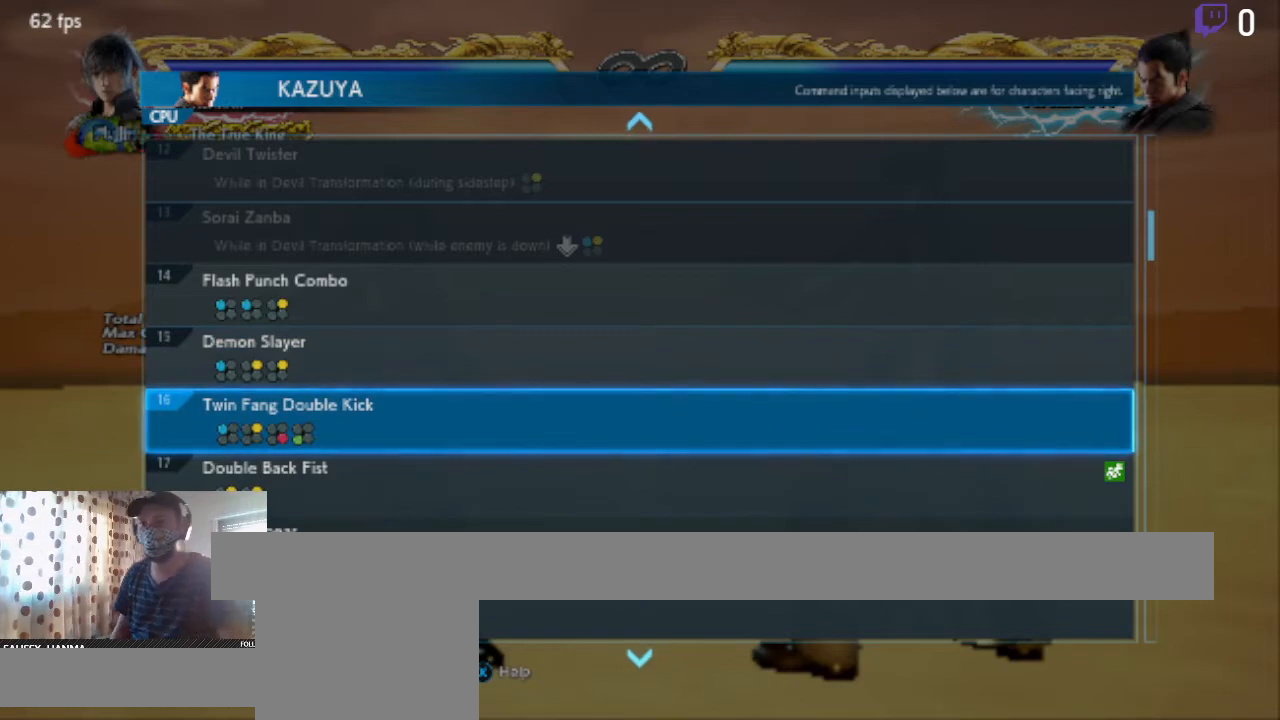
{"buttons": [], "left_stick": "center", "right_stick": "center", "events": []}
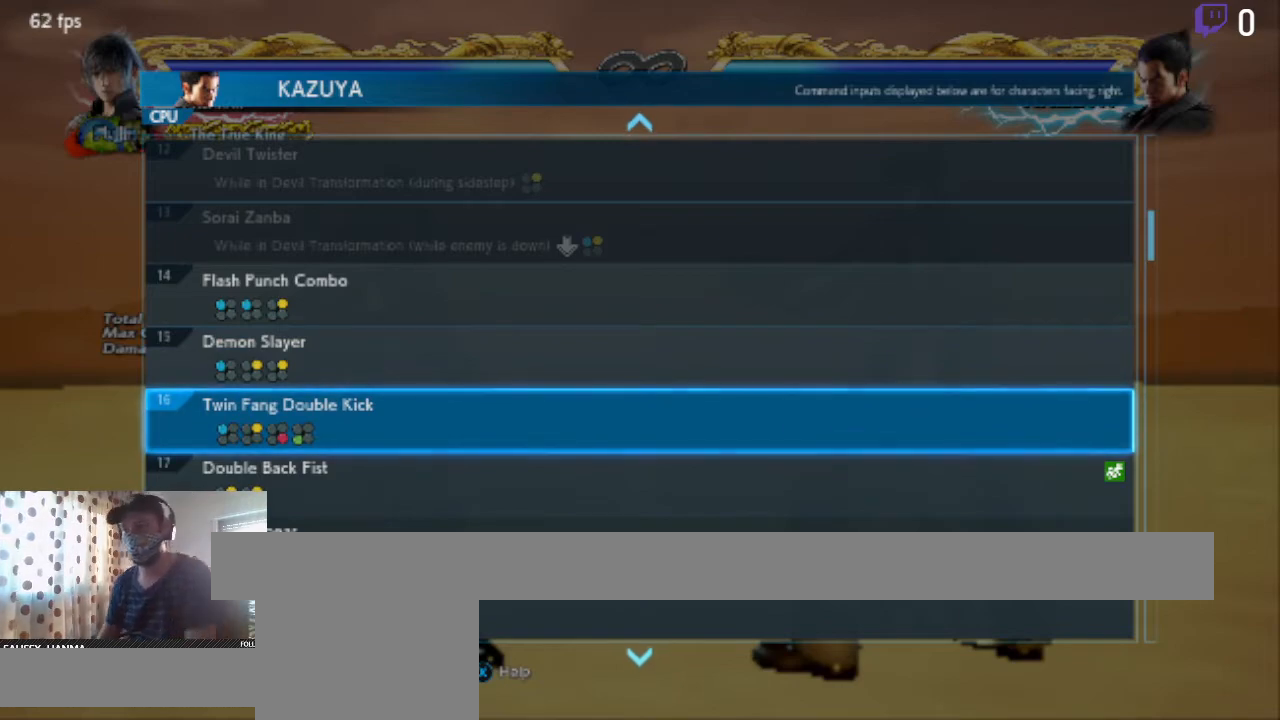
{"buttons": [], "left_stick": "center", "right_stick": "center", "events": [[234, "A", "down"], [334, "A", "up"]]}
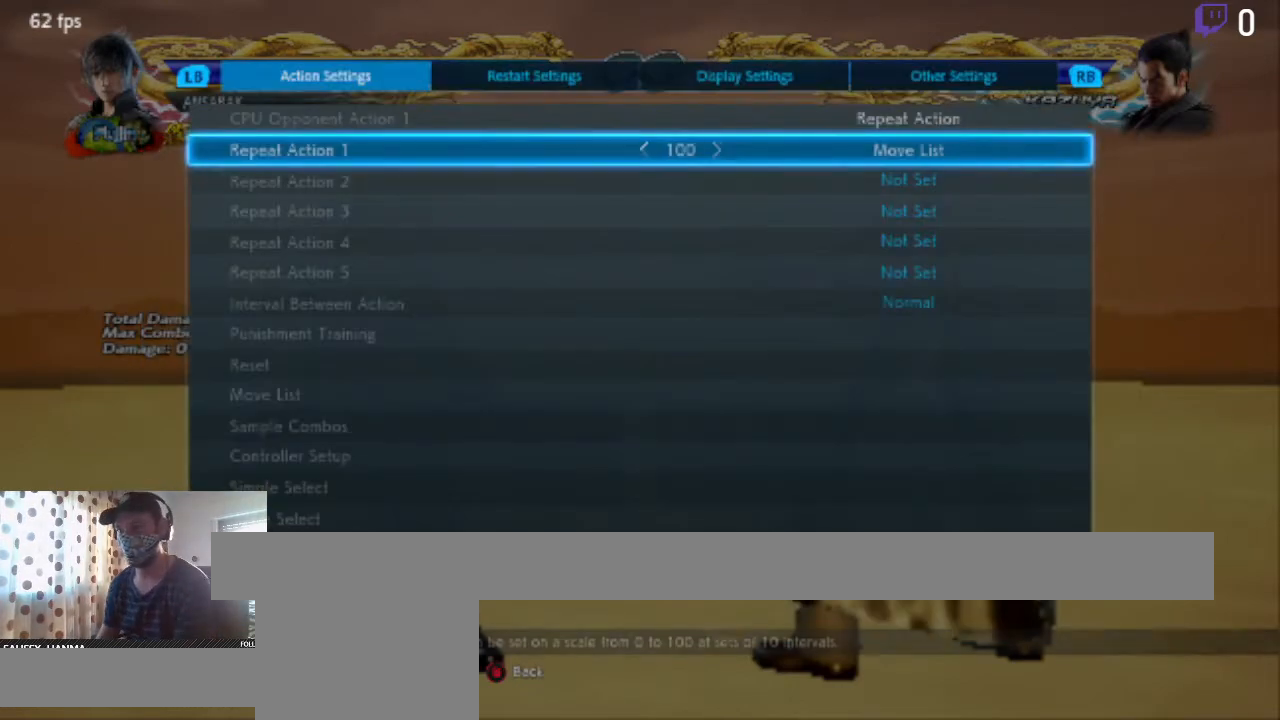
{"buttons": ["B"], "left_stick": "center", "right_stick": "center", "events": [[501, "B", "down"]]}
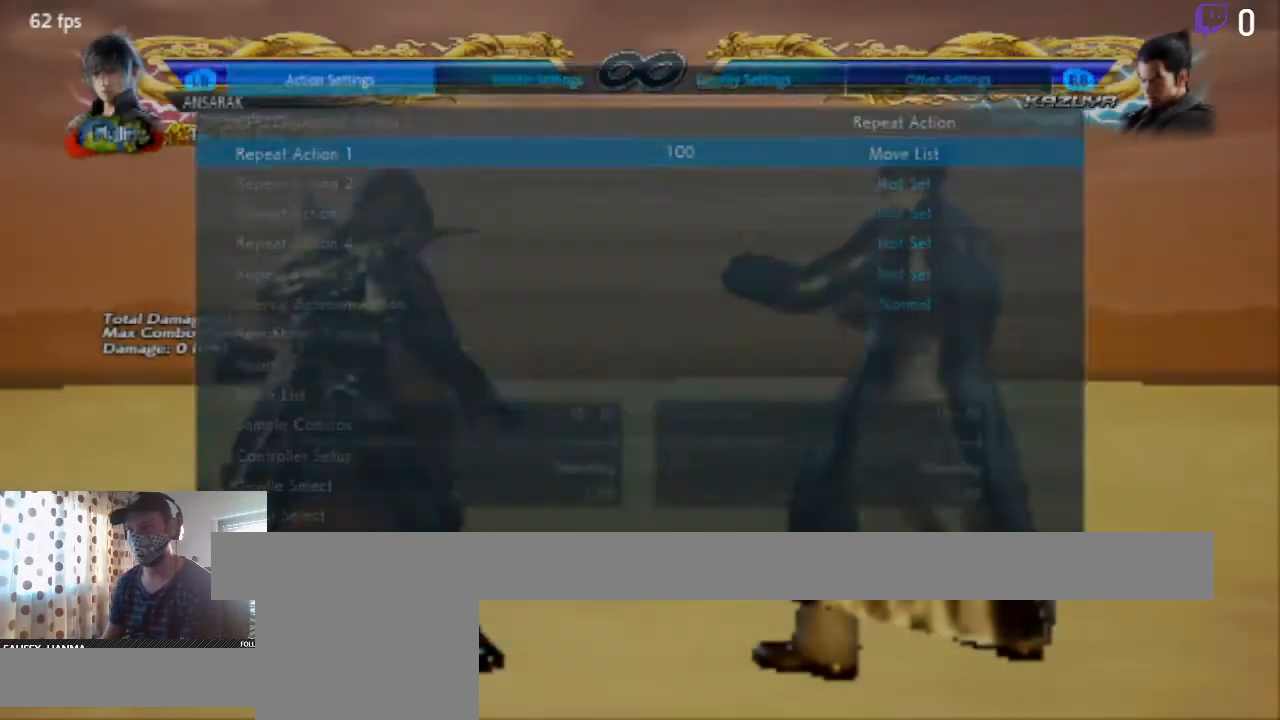
{"buttons": ["DPAD_RIGHT"], "left_stick": "center", "right_stick": "center", "events": [[100, "B", "up"], [467, "DPAD_RIGHT", "down"]]}
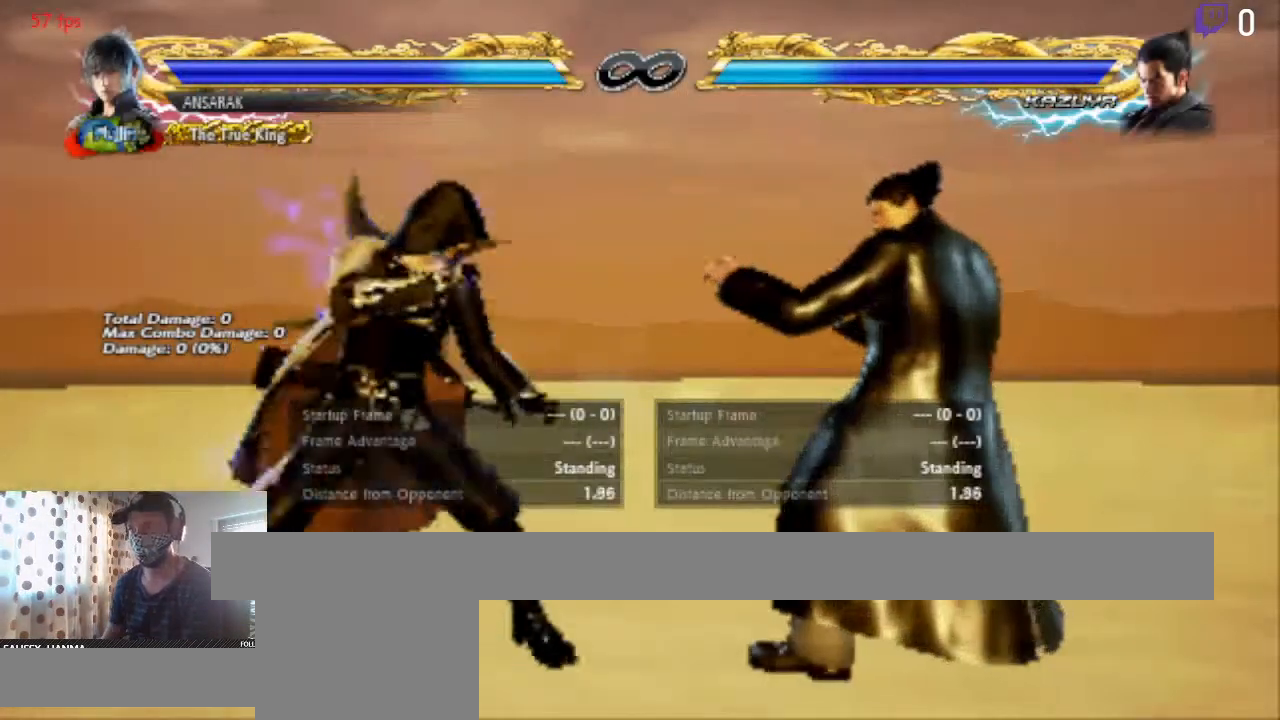
{"buttons": [], "left_stick": "center", "right_stick": "center", "events": [[34, "DPAD_RIGHT", "up"]]}
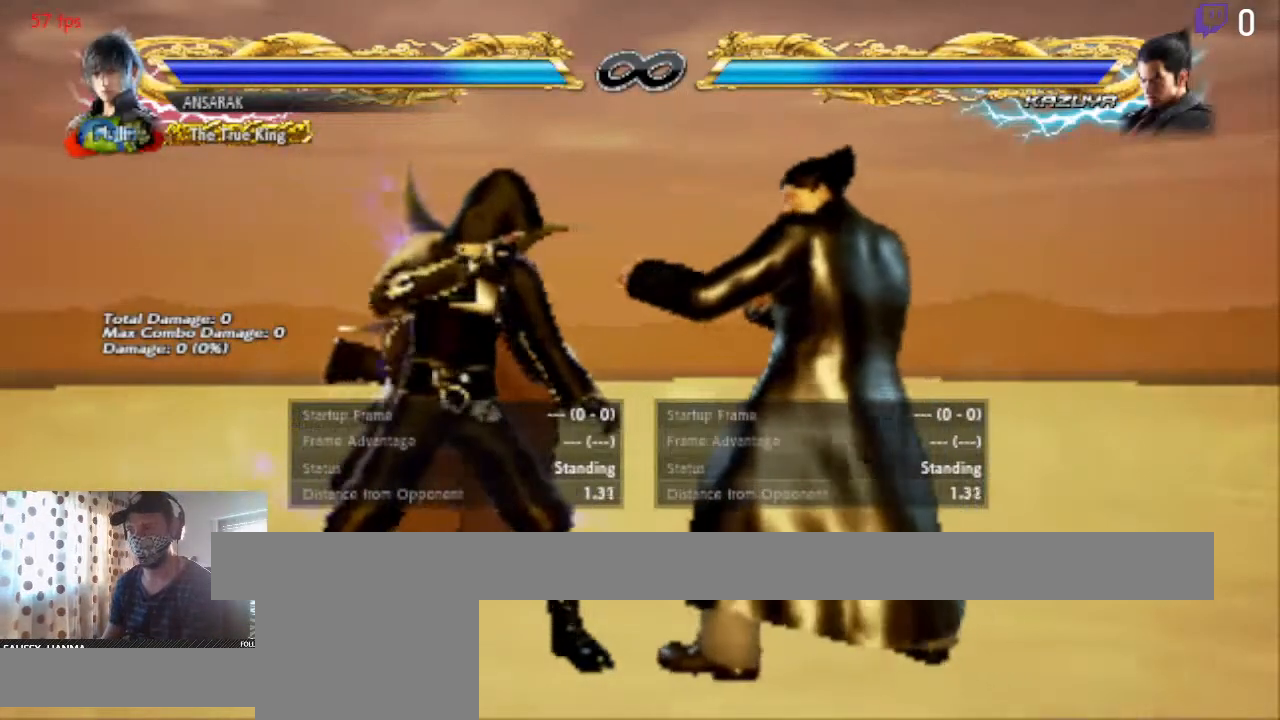
{"buttons": [], "left_stick": "center", "right_stick": "center", "events": []}
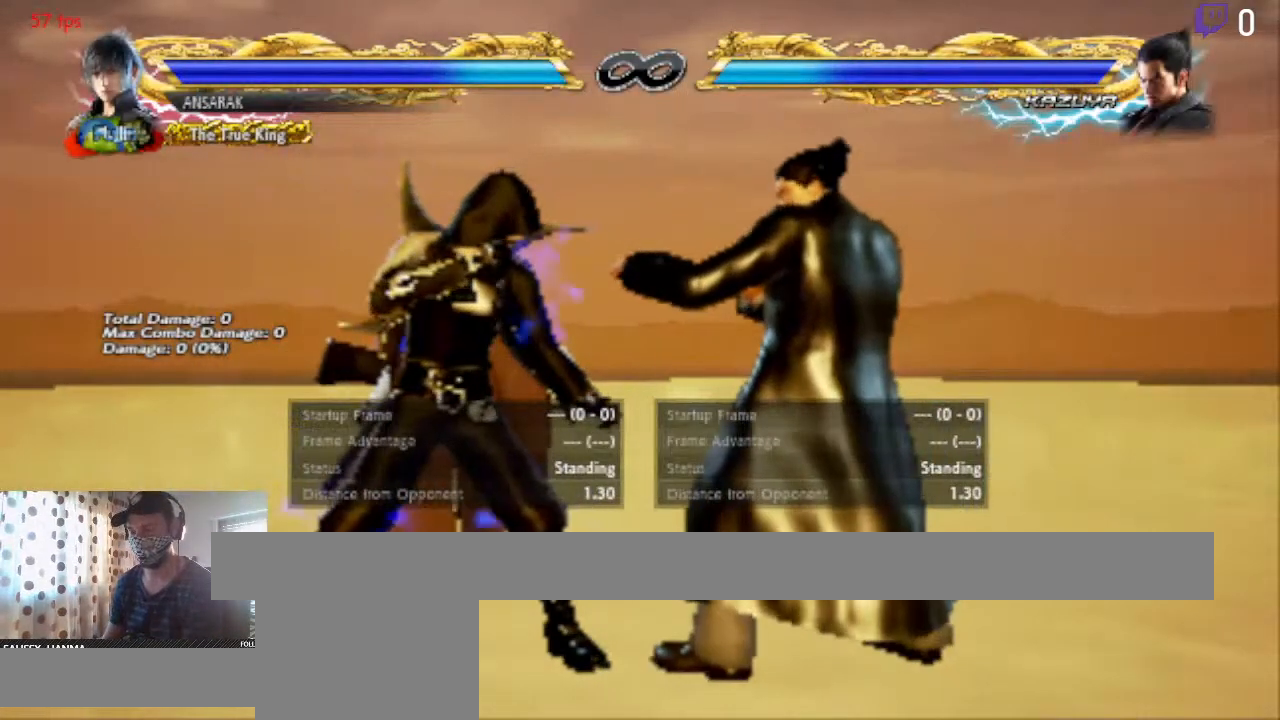
{"buttons": [], "left_stick": "center", "right_stick": "center", "events": []}
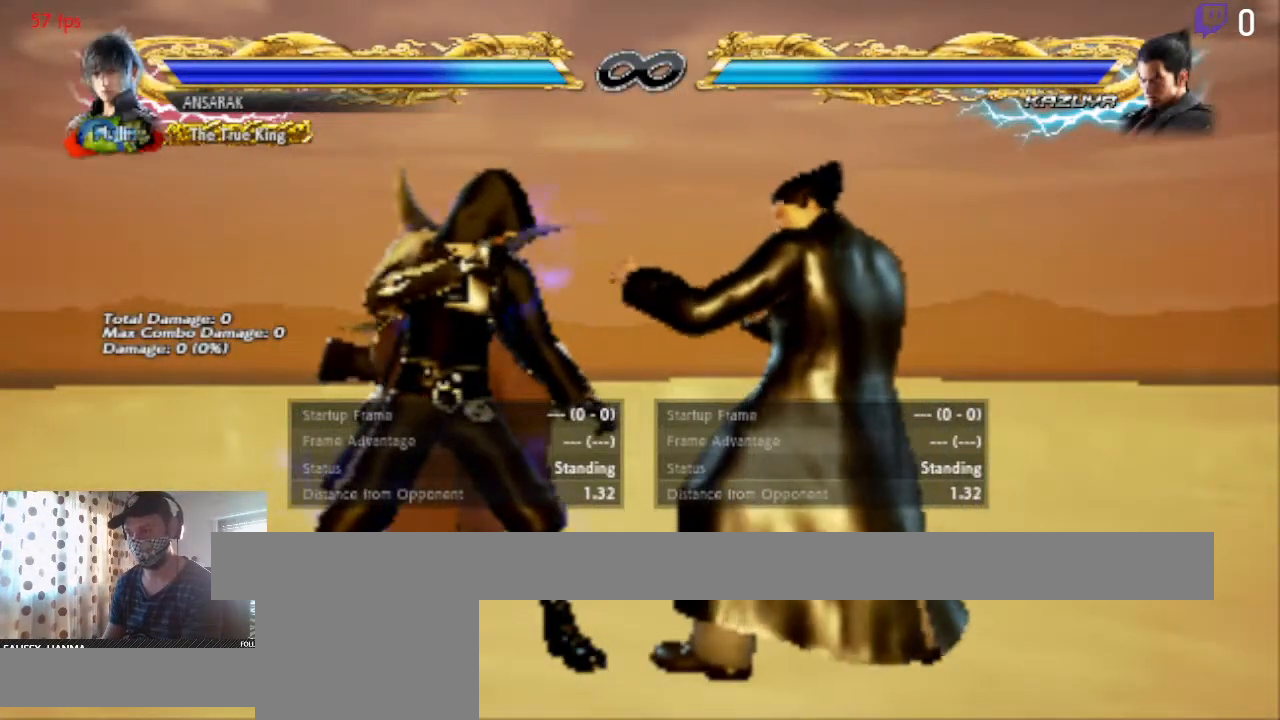
{"buttons": [], "left_stick": "center", "right_stick": "center", "events": [[167, "B", "down"], [267, "B", "up"]]}
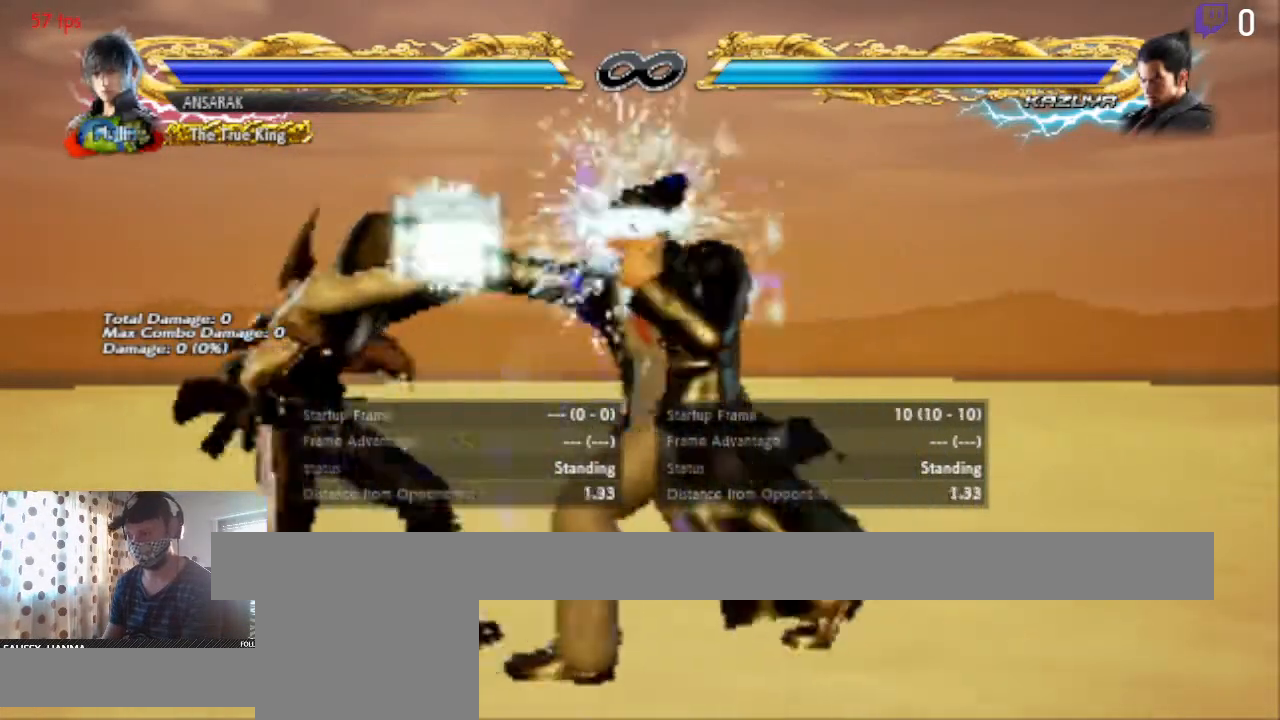
{"buttons": ["DPAD_DOWN", "DPAD_LEFT"], "left_stick": "center", "right_stick": "center", "events": [[34, "DPAD_LEFT", "down"], [367, "DPAD_DOWN", "down"]]}
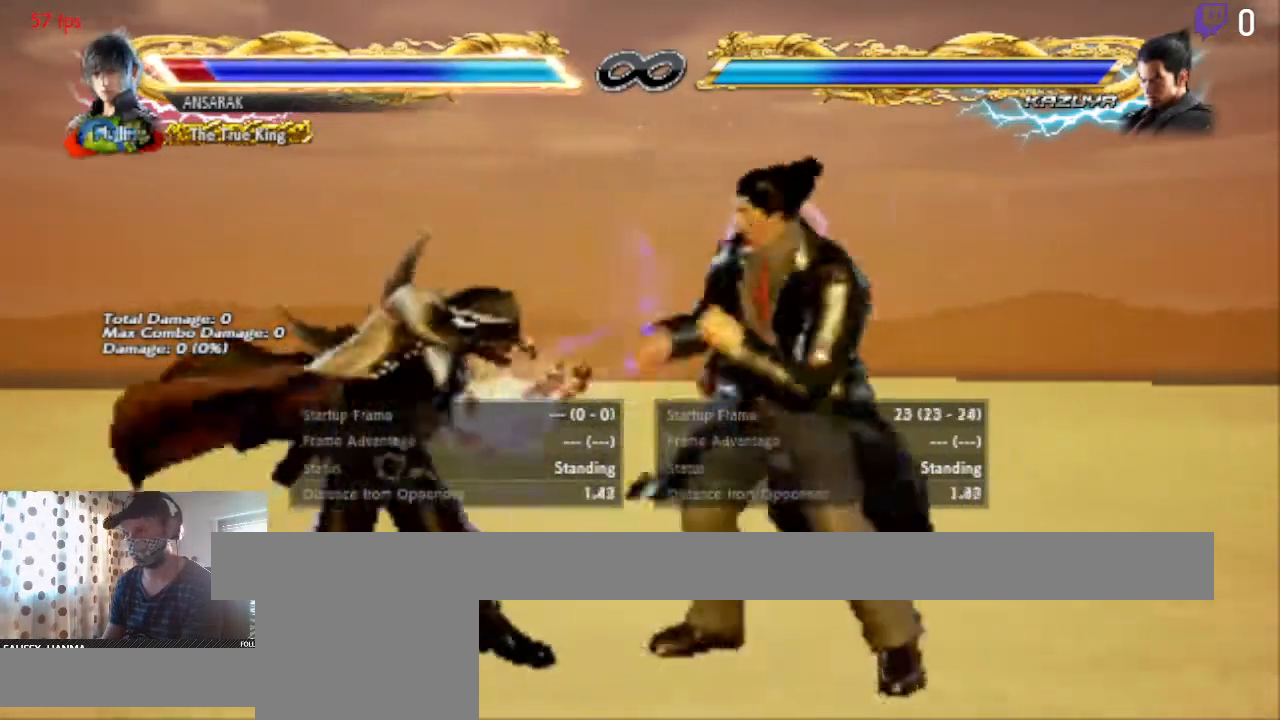
{"buttons": ["DPAD_LEFT"], "left_stick": "center", "right_stick": "center", "events": [[133, "DPAD_DOWN", "up"]]}
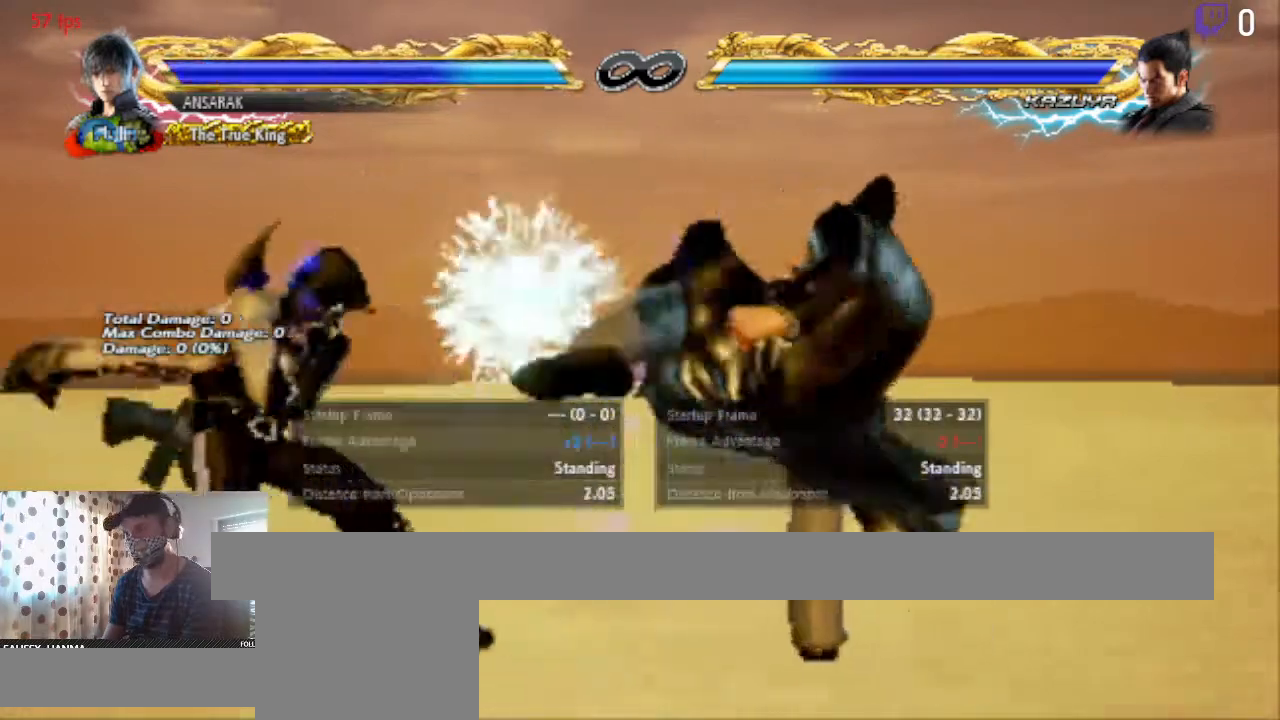
{"buttons": ["DPAD_RIGHT"], "left_stick": "center", "right_stick": "center", "events": [[67, "DPAD_LEFT", "up"], [334, "DPAD_RIGHT", "down"], [401, "DPAD_RIGHT", "up"], [434, "DPAD_RIGHT", "down"]]}
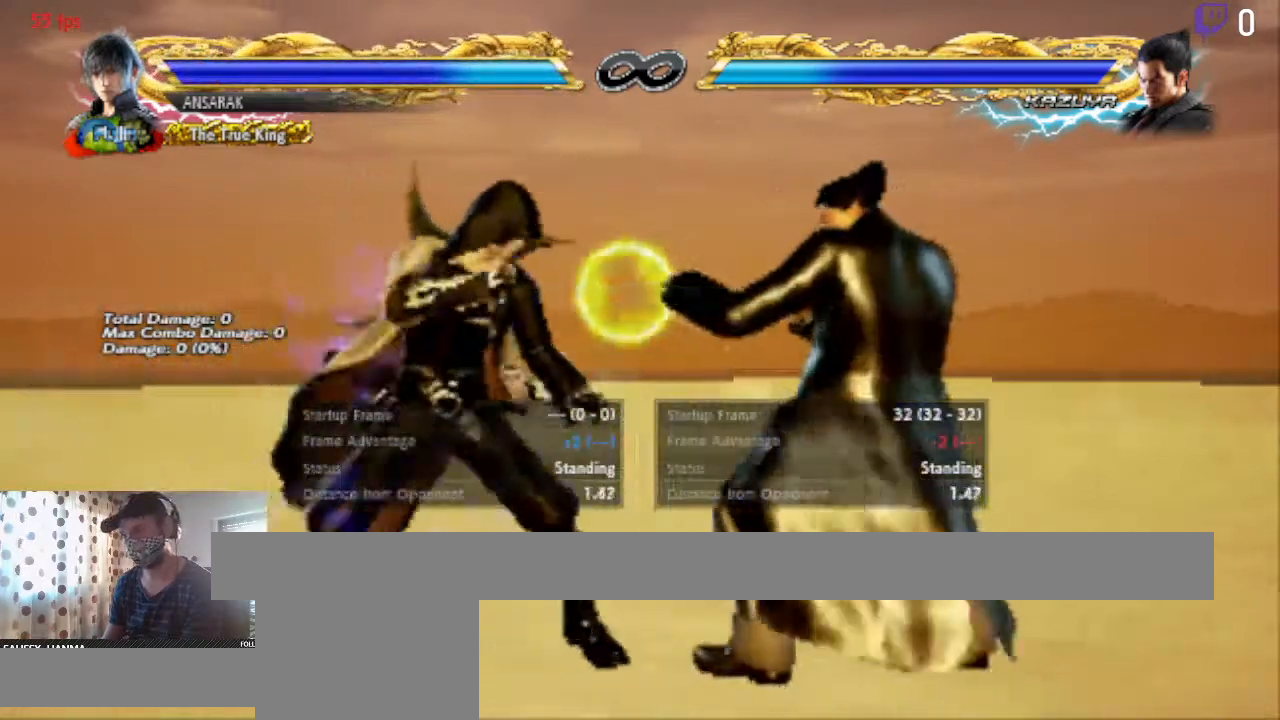
{"buttons": [], "left_stick": "center", "right_stick": "center", "events": [[33, "DPAD_RIGHT", "up"]]}
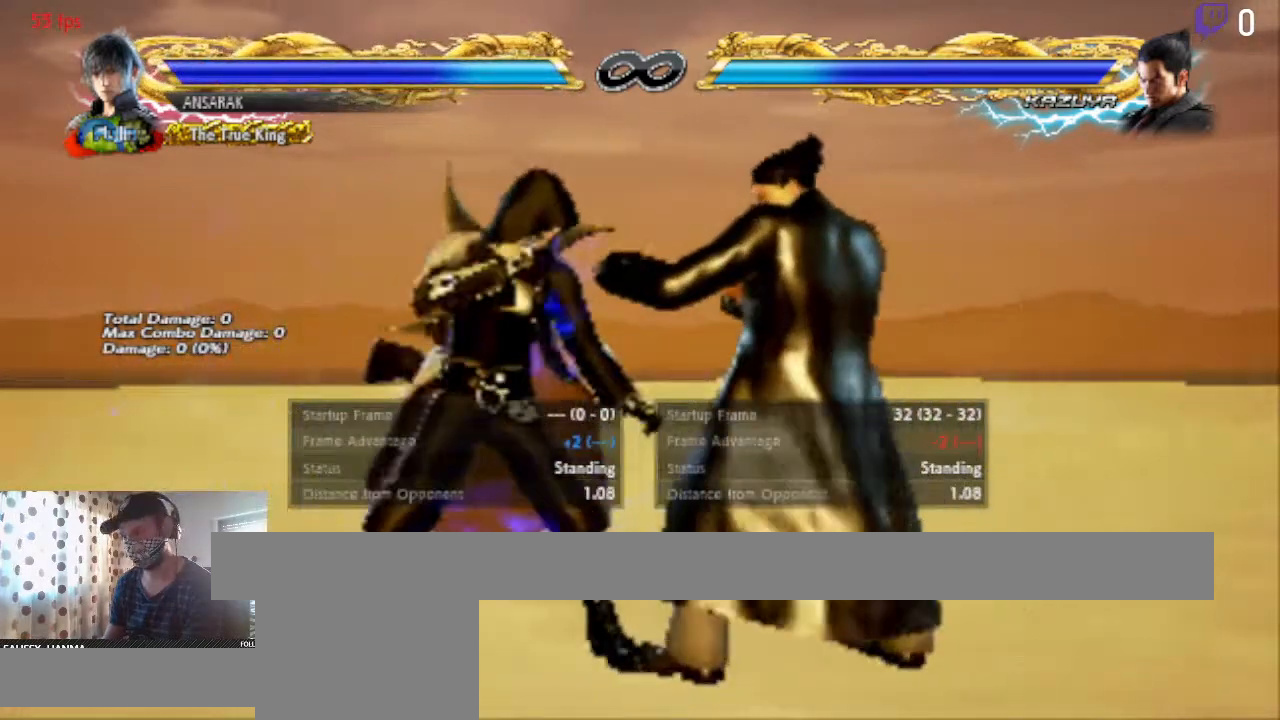
{"buttons": [], "left_stick": "center", "right_stick": "center", "events": []}
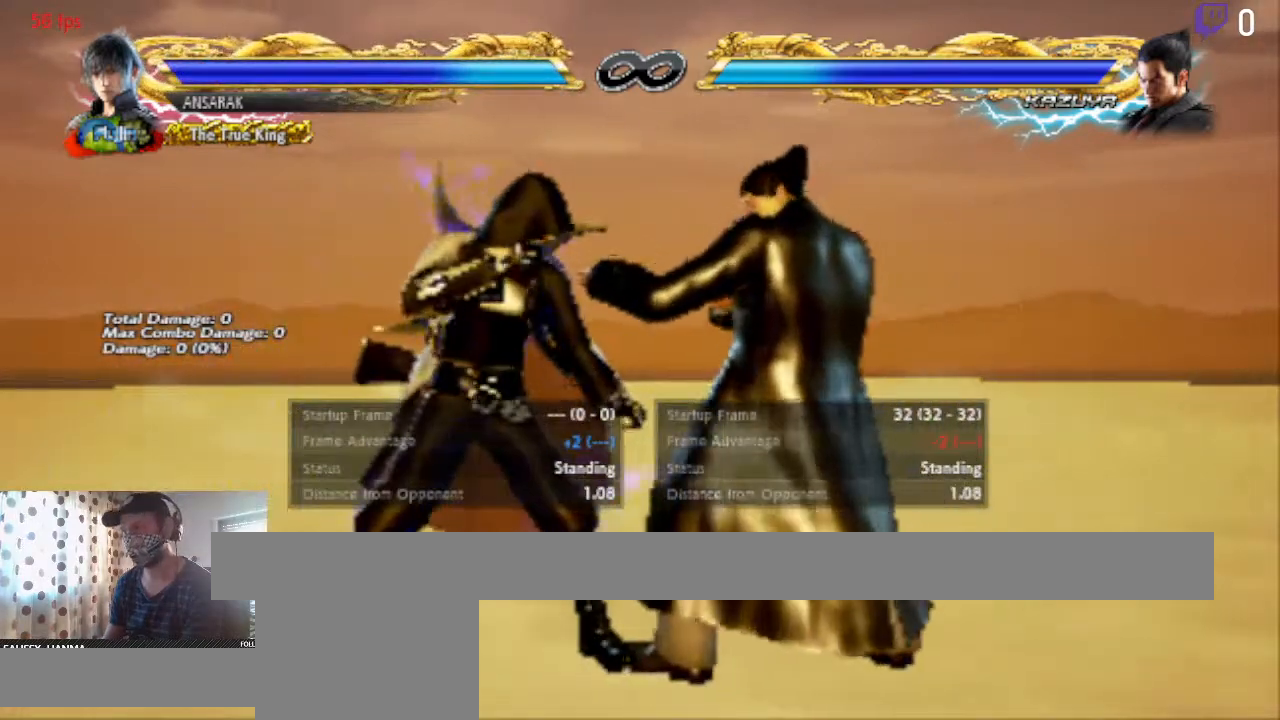
{"buttons": ["DPAD_LEFT"], "left_stick": "center", "right_stick": "center", "events": [[500, "DPAD_LEFT", "down"]]}
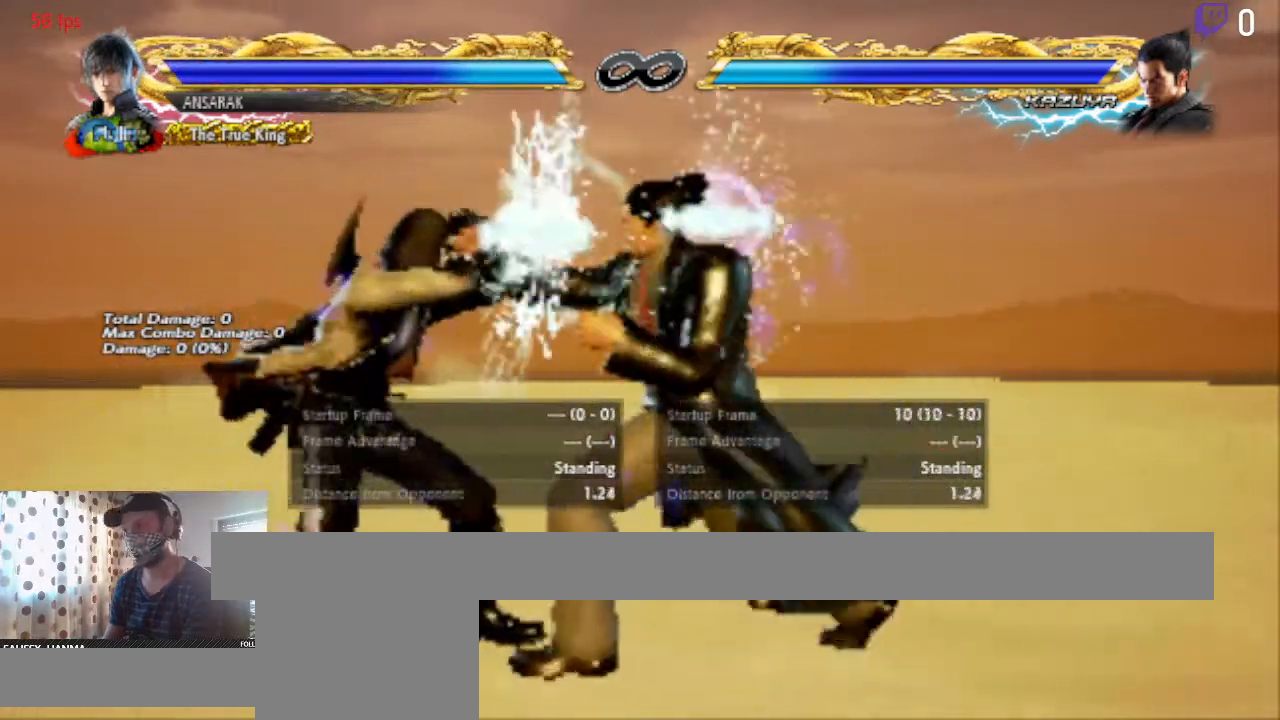
{"buttons": ["DPAD_LEFT"], "left_stick": "center", "right_stick": "center", "events": []}
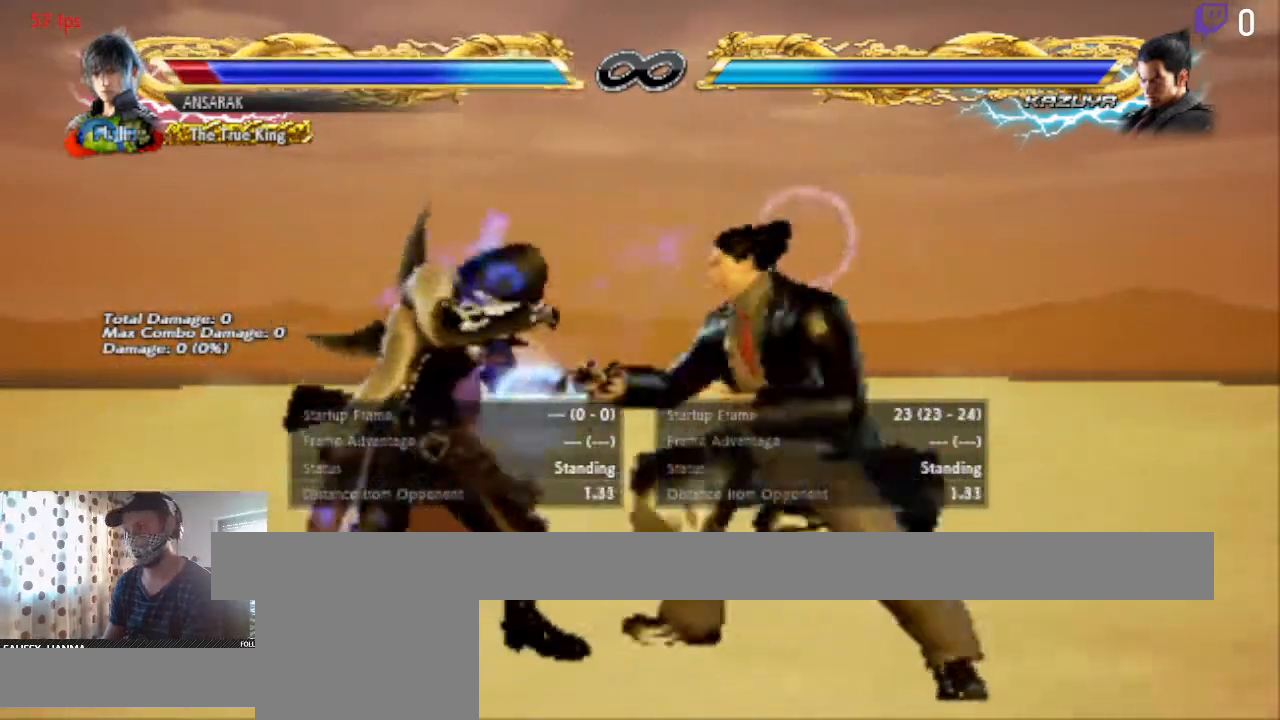
{"buttons": ["DPAD_LEFT"], "left_stick": "center", "right_stick": "center", "events": []}
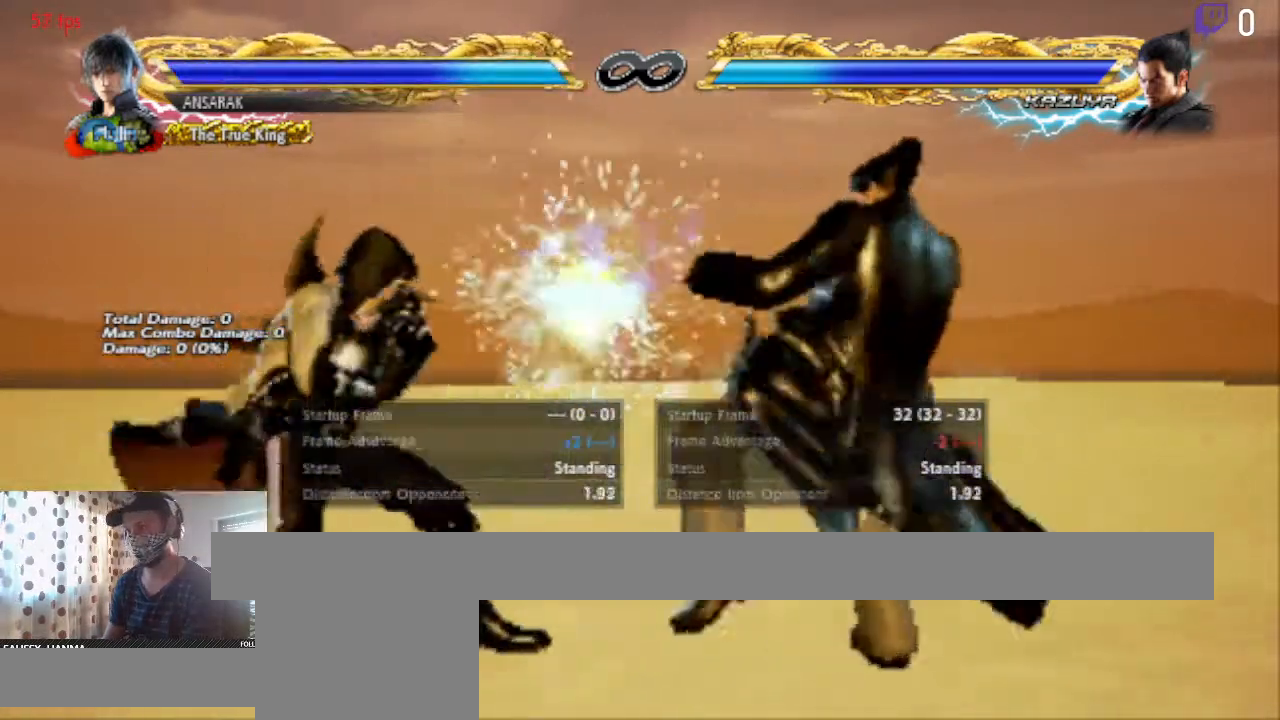
{"buttons": [], "left_stick": "center", "right_stick": "center", "events": [[34, "DPAD_LEFT", "up"], [167, "DPAD_RIGHT", "down"], [434, "DPAD_RIGHT", "up"]]}
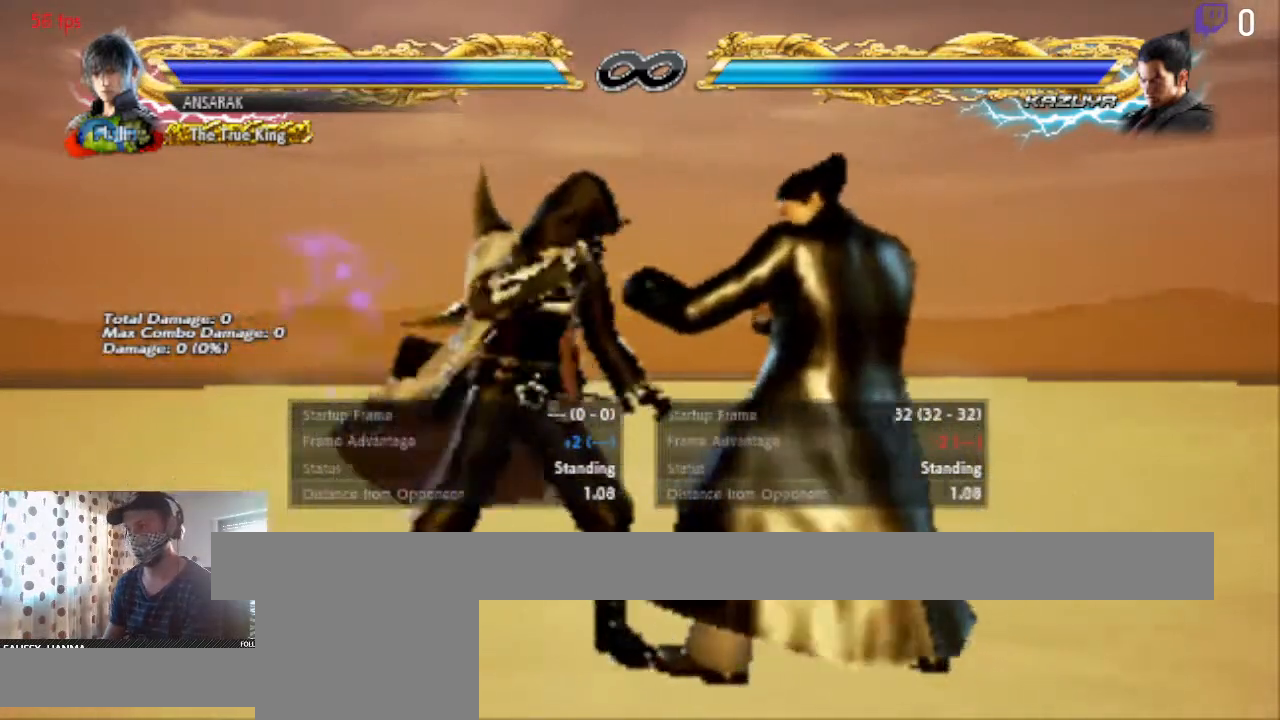
{"buttons": [], "left_stick": "center", "right_stick": "center", "events": []}
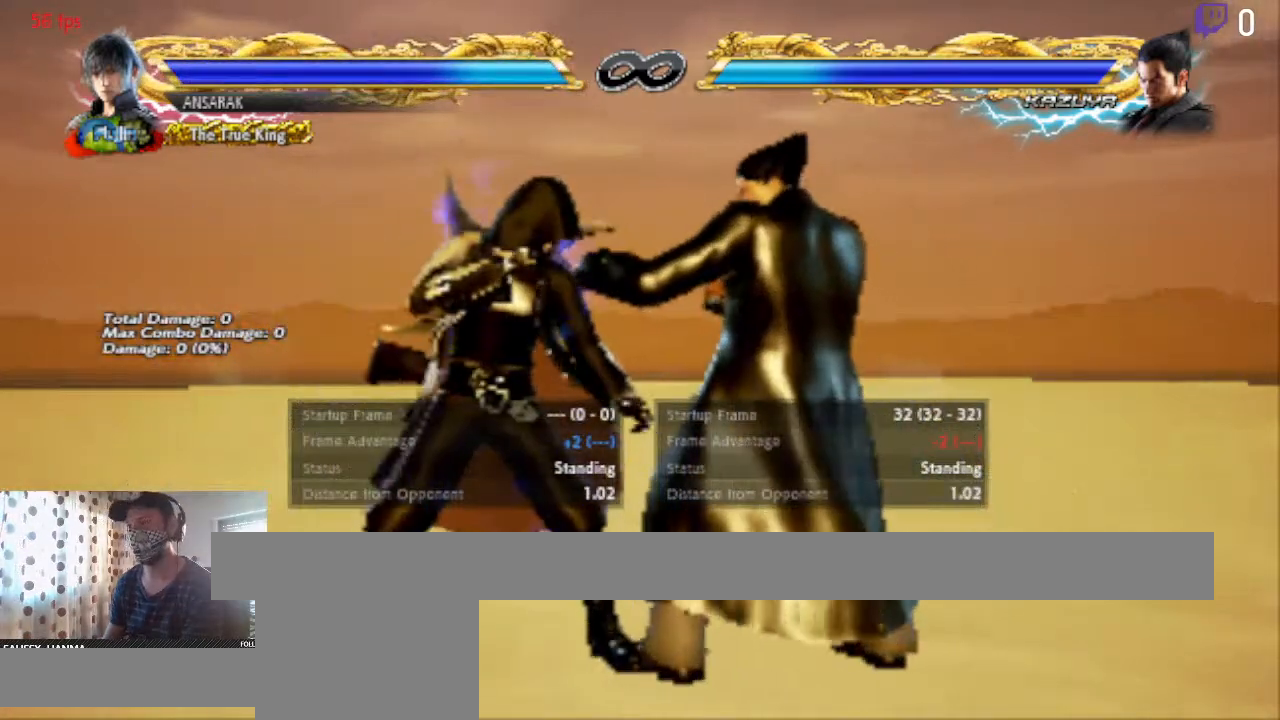
{"buttons": [], "left_stick": "center", "right_stick": "center", "events": []}
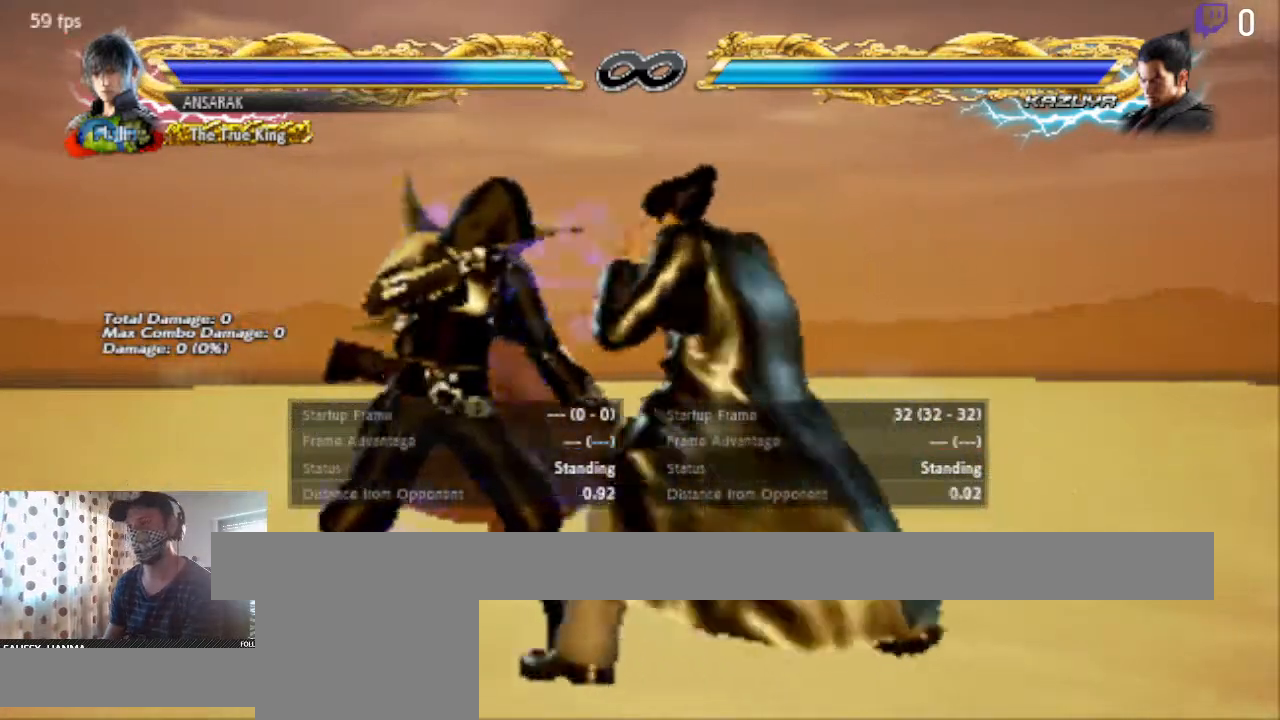
{"buttons": ["DPAD_LEFT"], "left_stick": "center", "right_stick": "center", "events": [[300, "DPAD_LEFT", "down"]]}
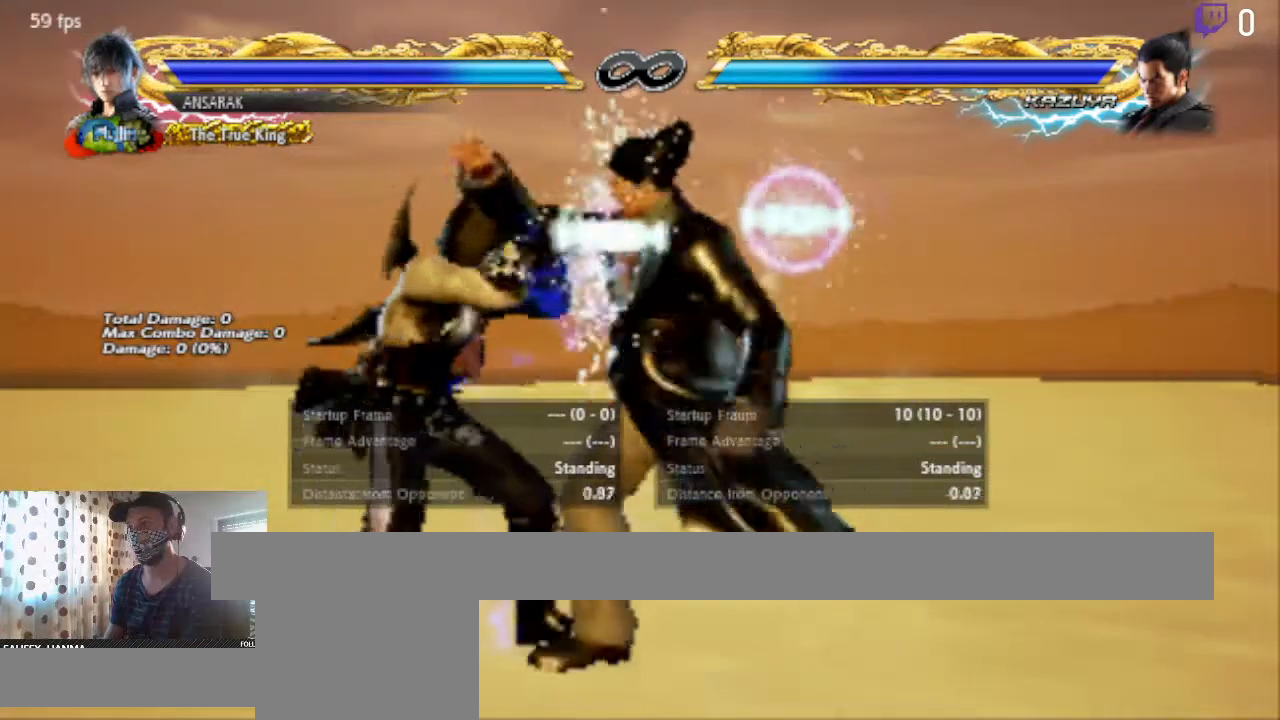
{"buttons": ["DPAD_DOWN"], "left_stick": "center", "right_stick": "center", "events": [[134, "DPAD_LEFT", "up"], [200, "DPAD_DOWN", "down"], [200, "DPAD_RIGHT", "down"], [467, "DPAD_RIGHT", "up"]]}
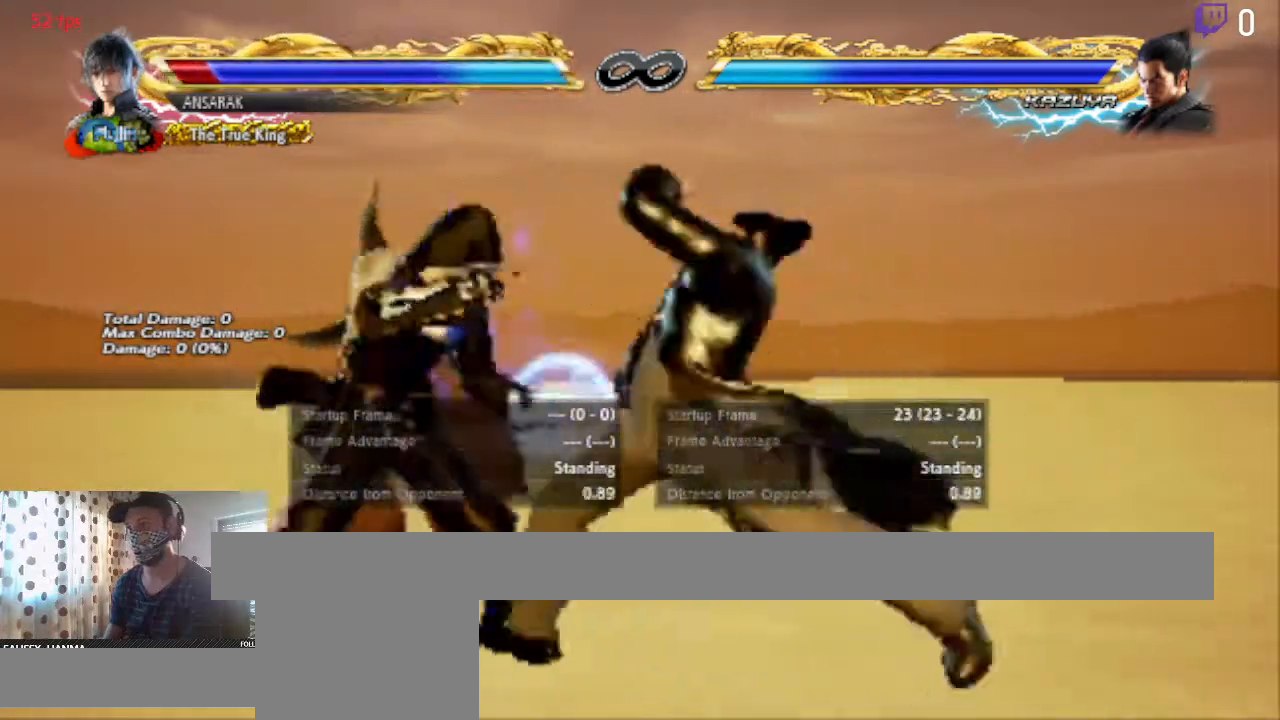
{"buttons": [], "left_stick": "center", "right_stick": "center", "events": [[33, "DPAD_DOWN", "up"], [267, "A", "down"], [500, "A", "up"]]}
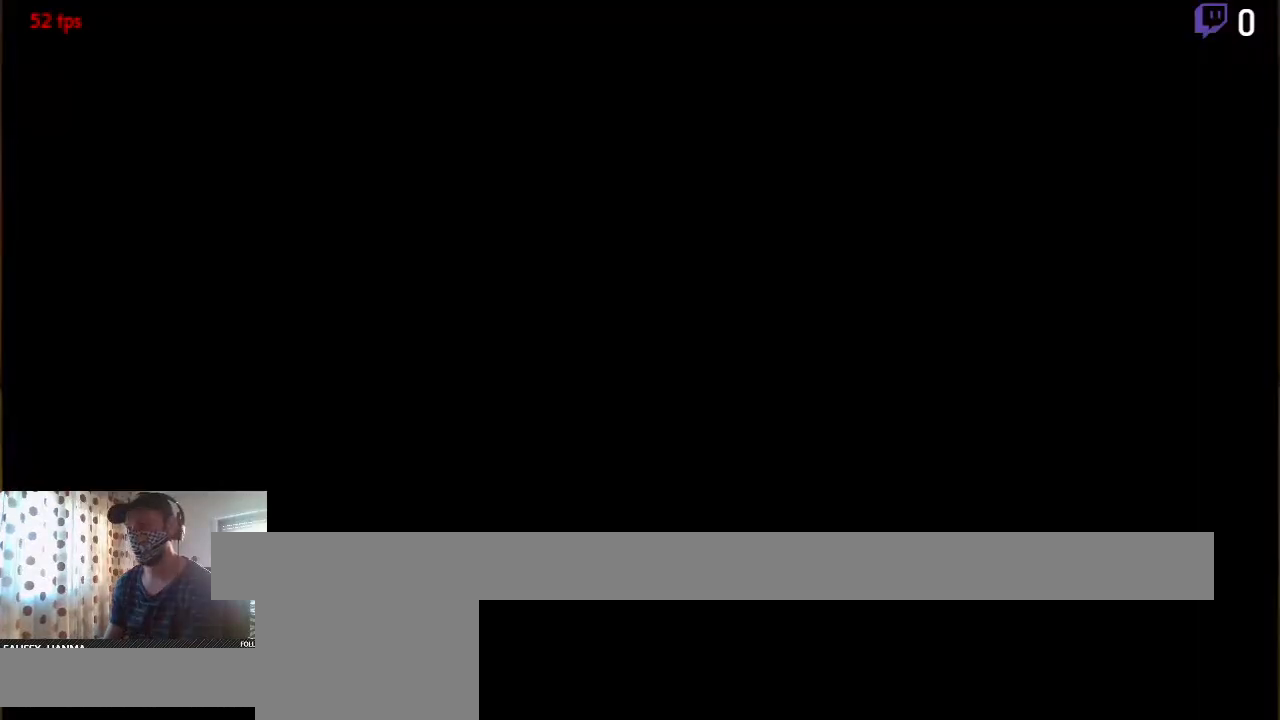
{"buttons": [], "left_stick": "center", "right_stick": "center", "events": [[67, "DPAD_RIGHT", "down"], [367, "DPAD_RIGHT", "up"]]}
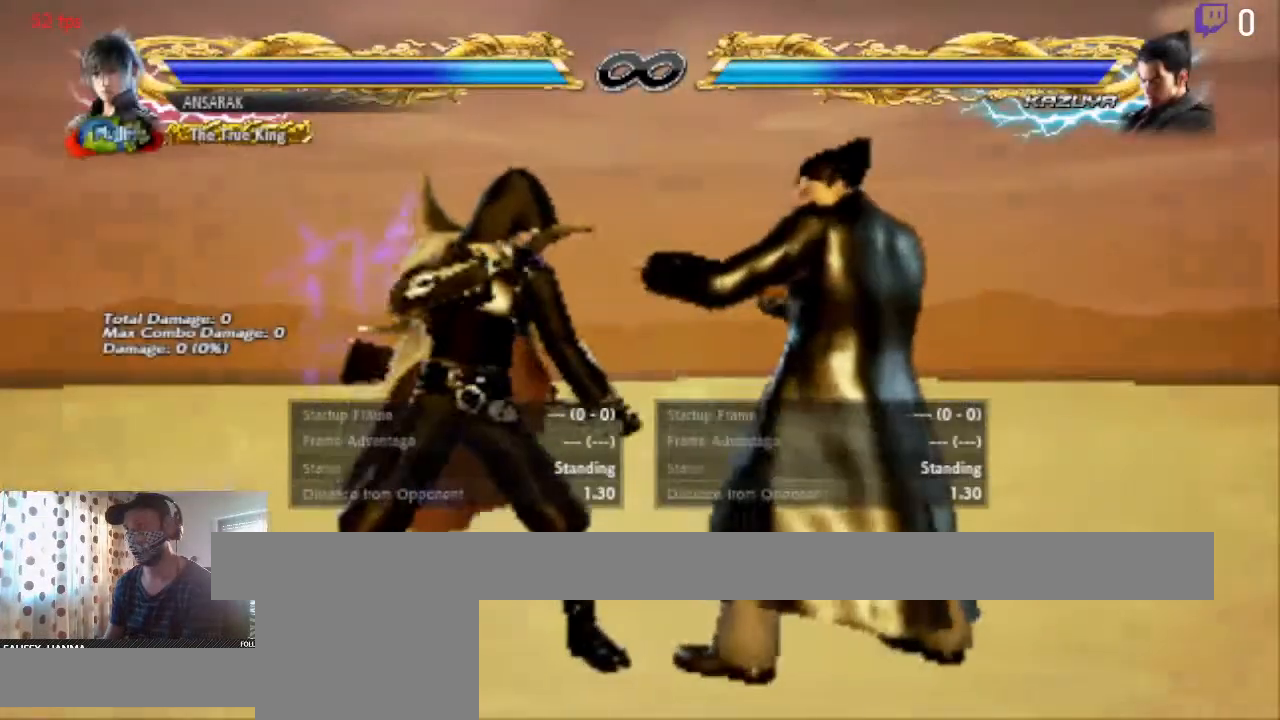
{"buttons": ["DPAD_LEFT"], "left_stick": "center", "right_stick": "center", "events": [[267, "DPAD_LEFT", "down"]]}